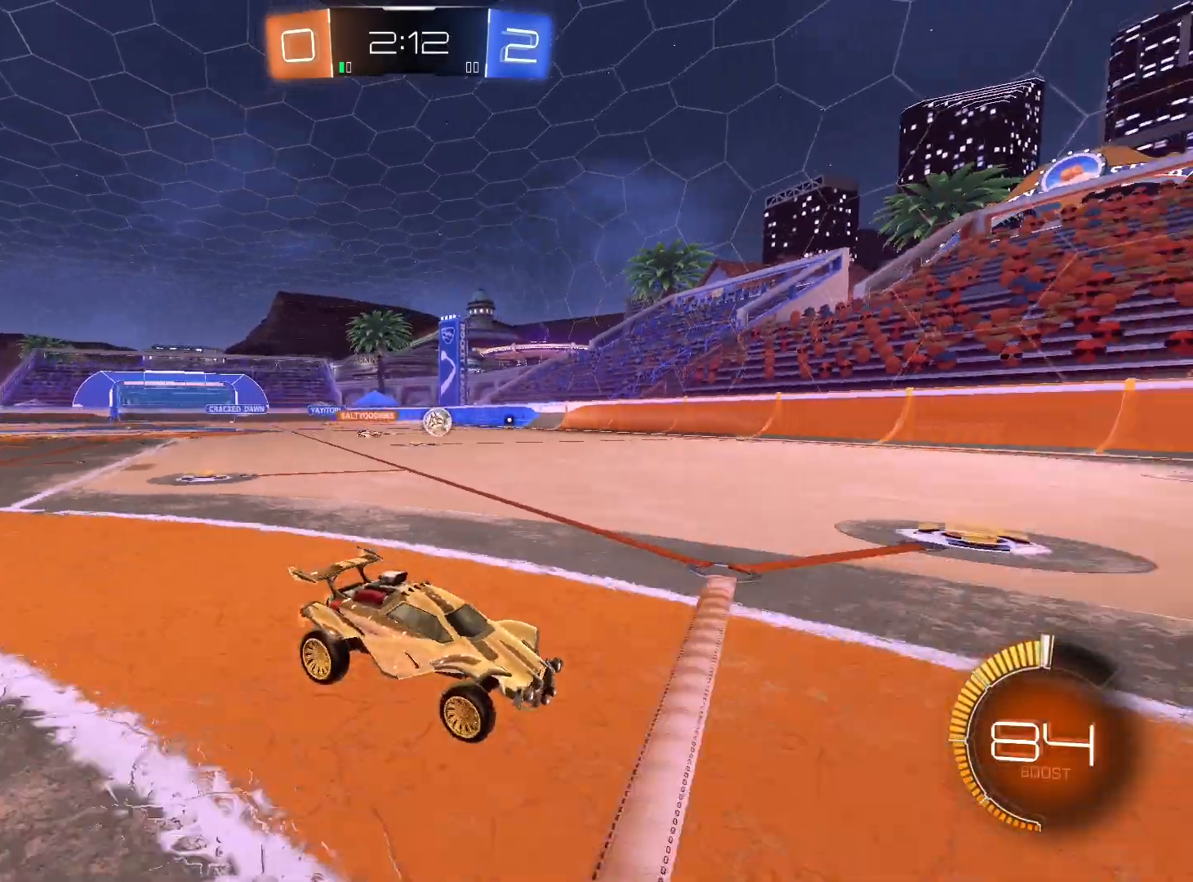
Gameplay with a controller (Xbox layout); each line is a JSON object with the inputs held at the frame after it. "events" lists button and stick changes between this image and that frame as [ms after this image, input, new state], when the widget could be followed in between.
{"buttons": ["L1", "R2"], "left_stick": "down-right", "right_stick": "center", "events": [[100, "L1", "up"], [133, "left_stick", "down"], [200, "left_stick", "down-right"], [467, "L1", "down"]]}
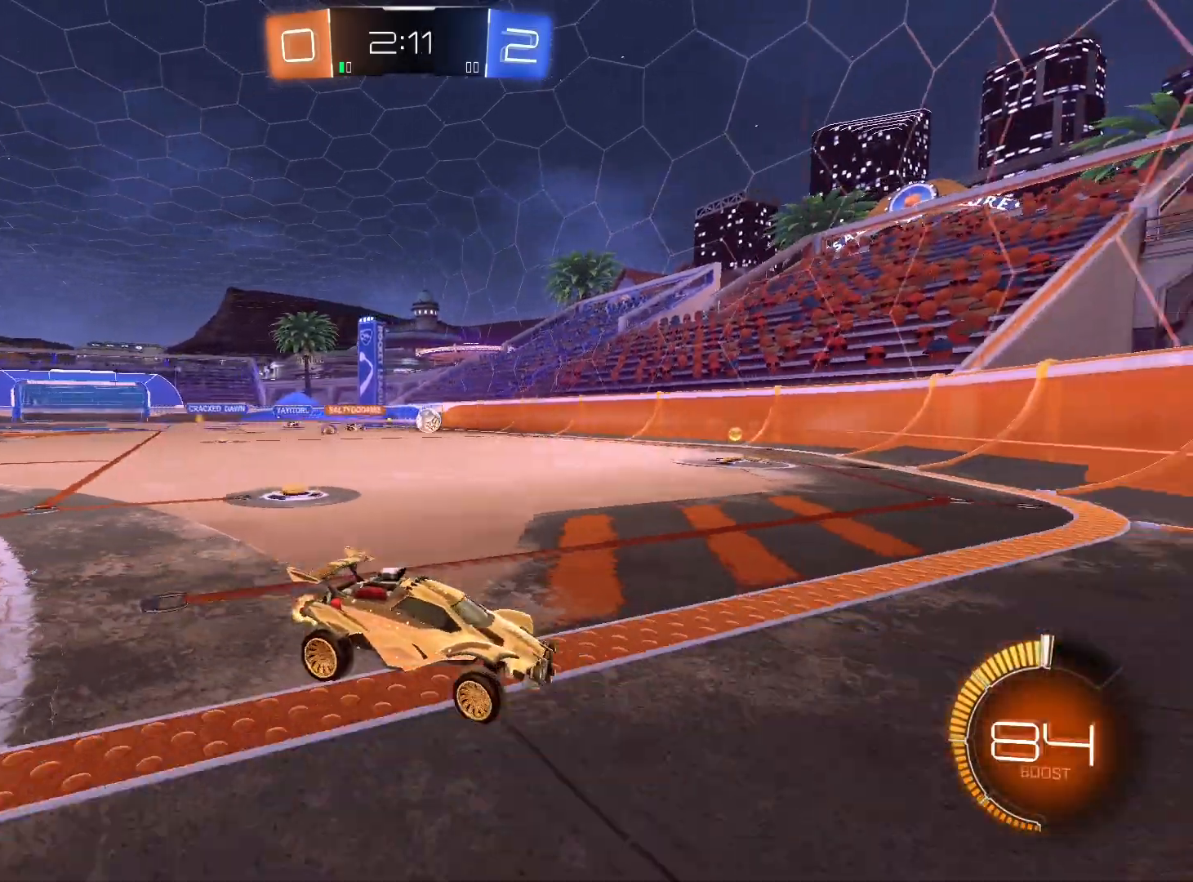
{"buttons": ["L1", "R2"], "left_stick": "down-right", "right_stick": "center", "events": [[100, "L1", "up"], [467, "L1", "down"]]}
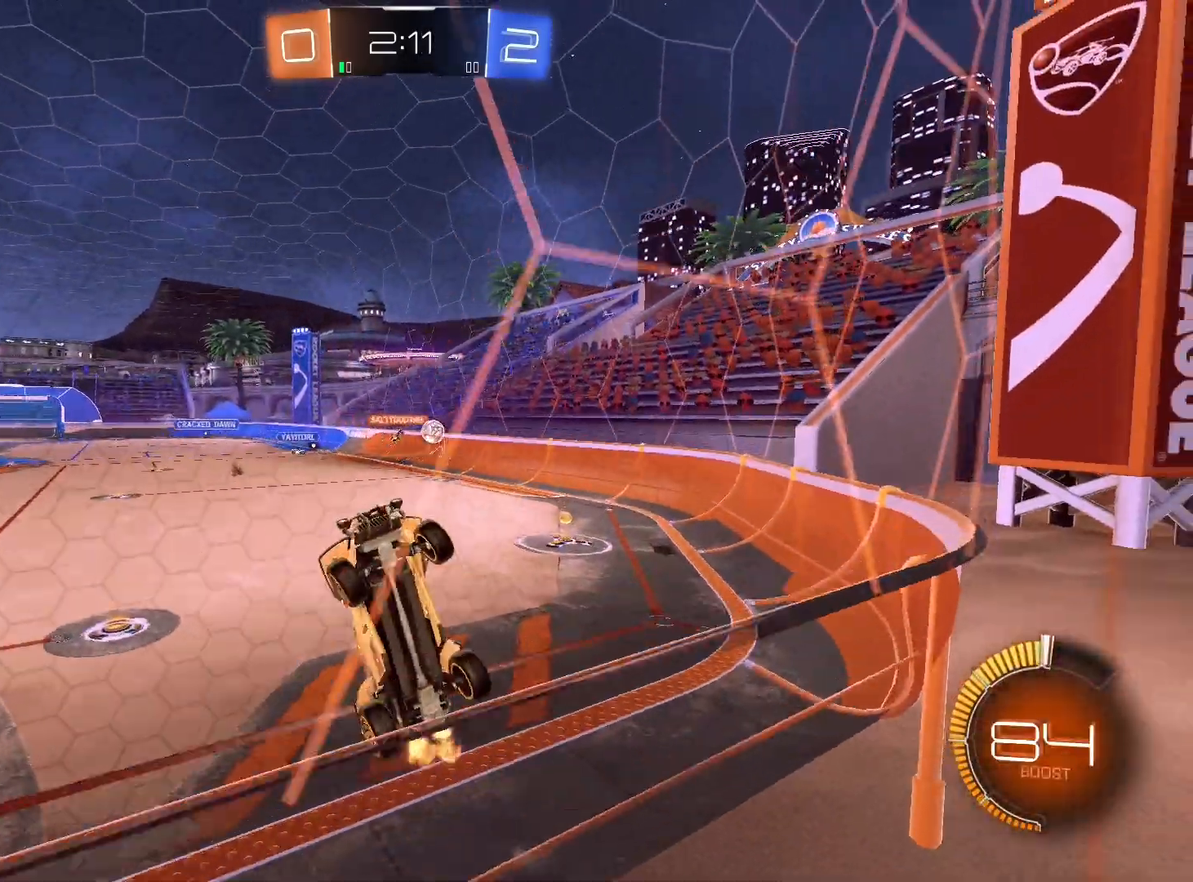
{"buttons": ["R2"], "left_stick": "down-right", "right_stick": "center", "events": [[67, "L1", "up"]]}
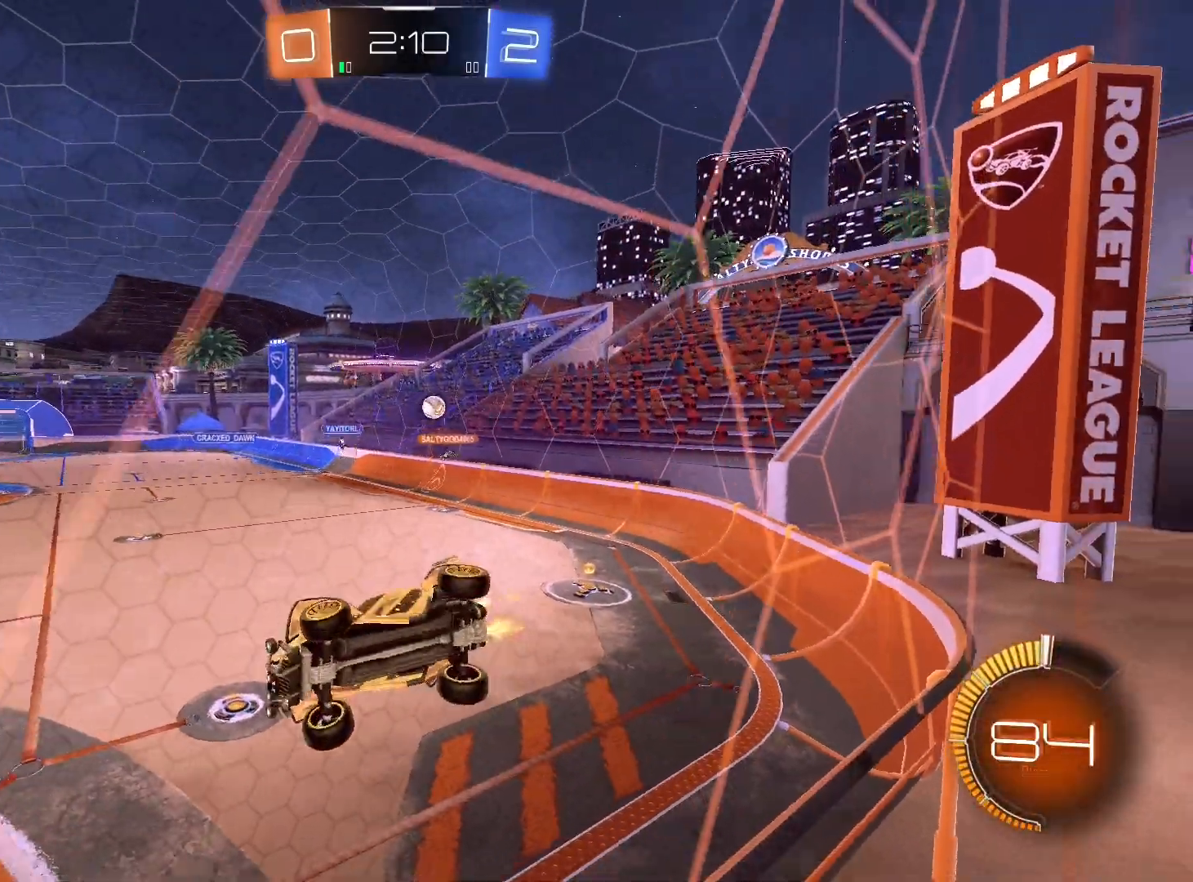
{"buttons": ["R2"], "left_stick": "right", "right_stick": "center", "events": [[100, "L1", "down"], [167, "left_stick", "right"], [200, "L1", "up"]]}
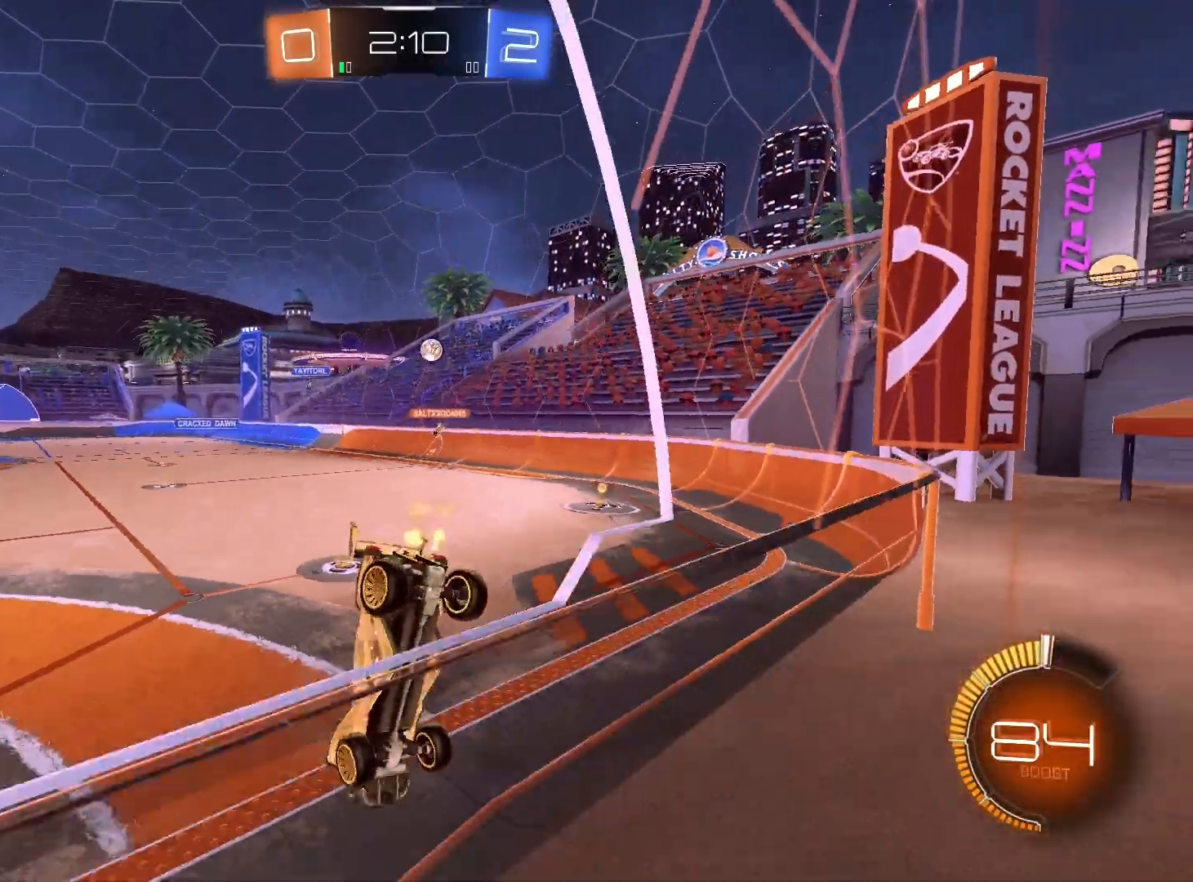
{"buttons": ["R1", "R2"], "left_stick": "right", "right_stick": "center", "events": [[300, "R1", "down"], [367, "left_stick", "center"], [467, "left_stick", "right"]]}
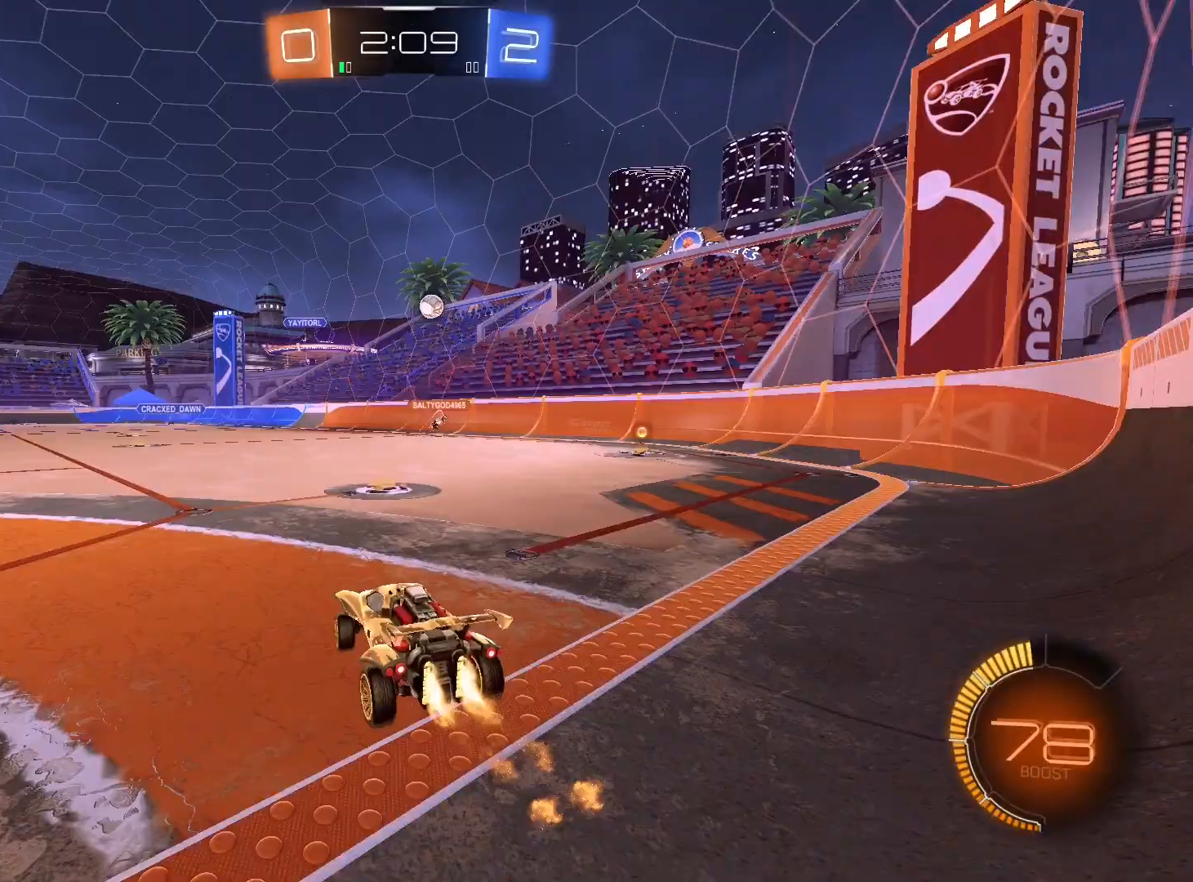
{"buttons": ["L2", "R2"], "left_stick": "right", "right_stick": "center", "events": [[100, "R1", "up"], [200, "left_stick", "center"], [300, "left_stick", "right"], [333, "L2", "down"]]}
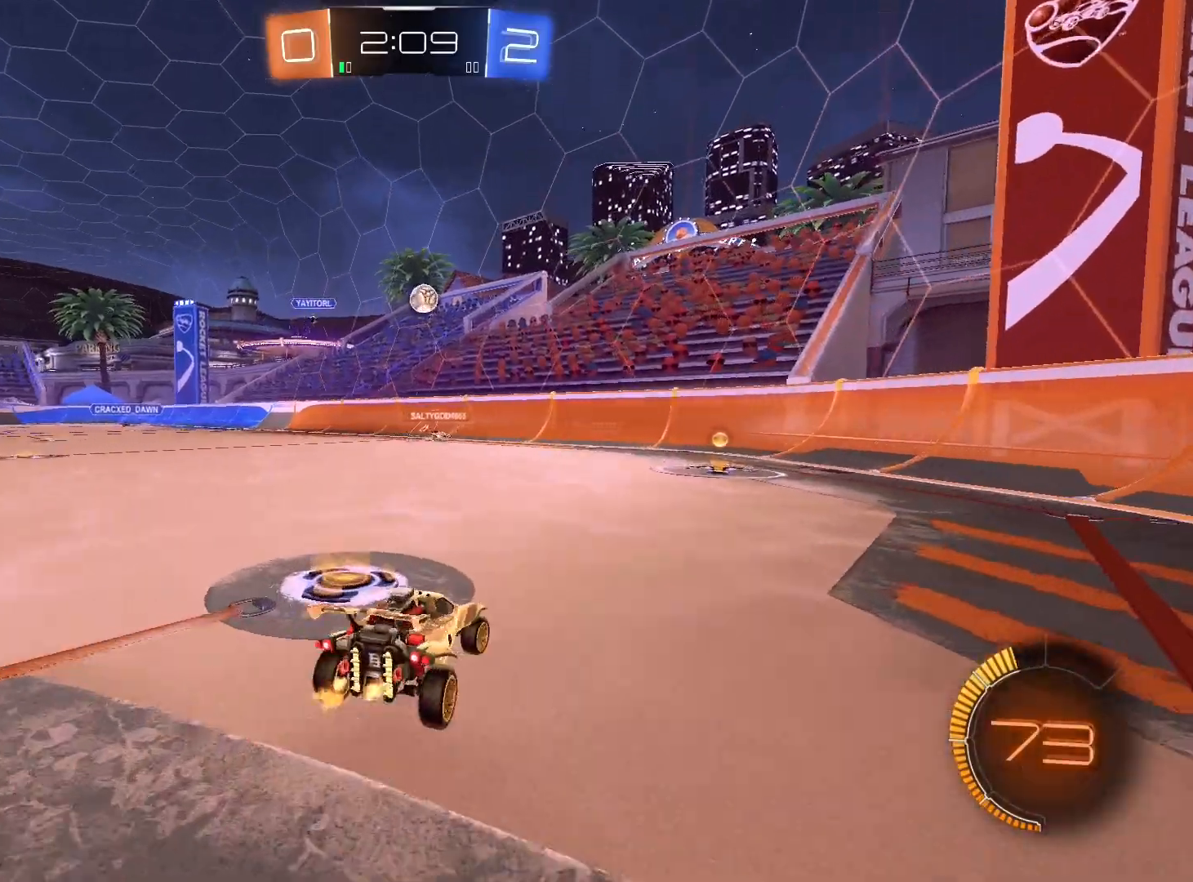
{"buttons": ["R2"], "left_stick": "down-right", "right_stick": "center", "events": [[100, "left_stick", "center"], [233, "L2", "up"], [233, "left_stick", "right"], [300, "left_stick", "down-right"]]}
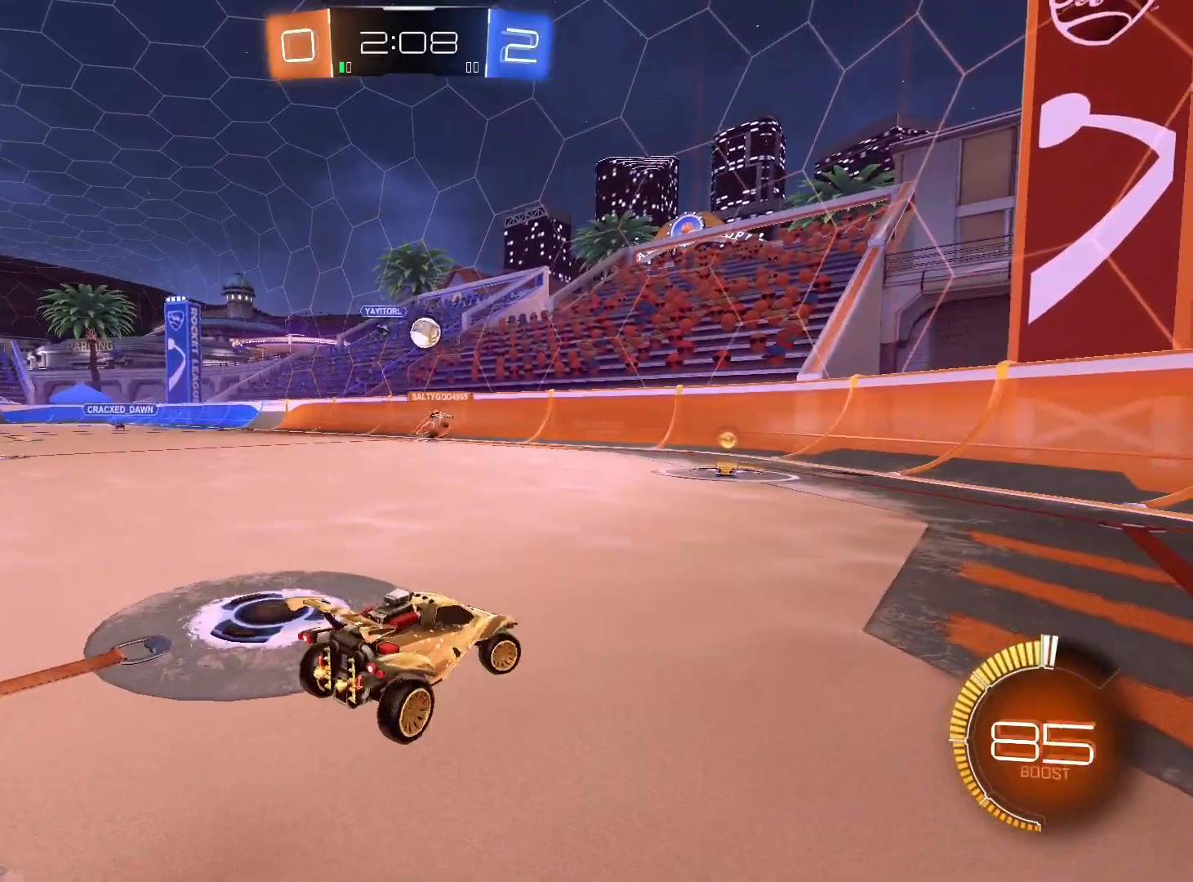
{"buttons": ["R2"], "left_stick": "down-right", "right_stick": "center", "events": []}
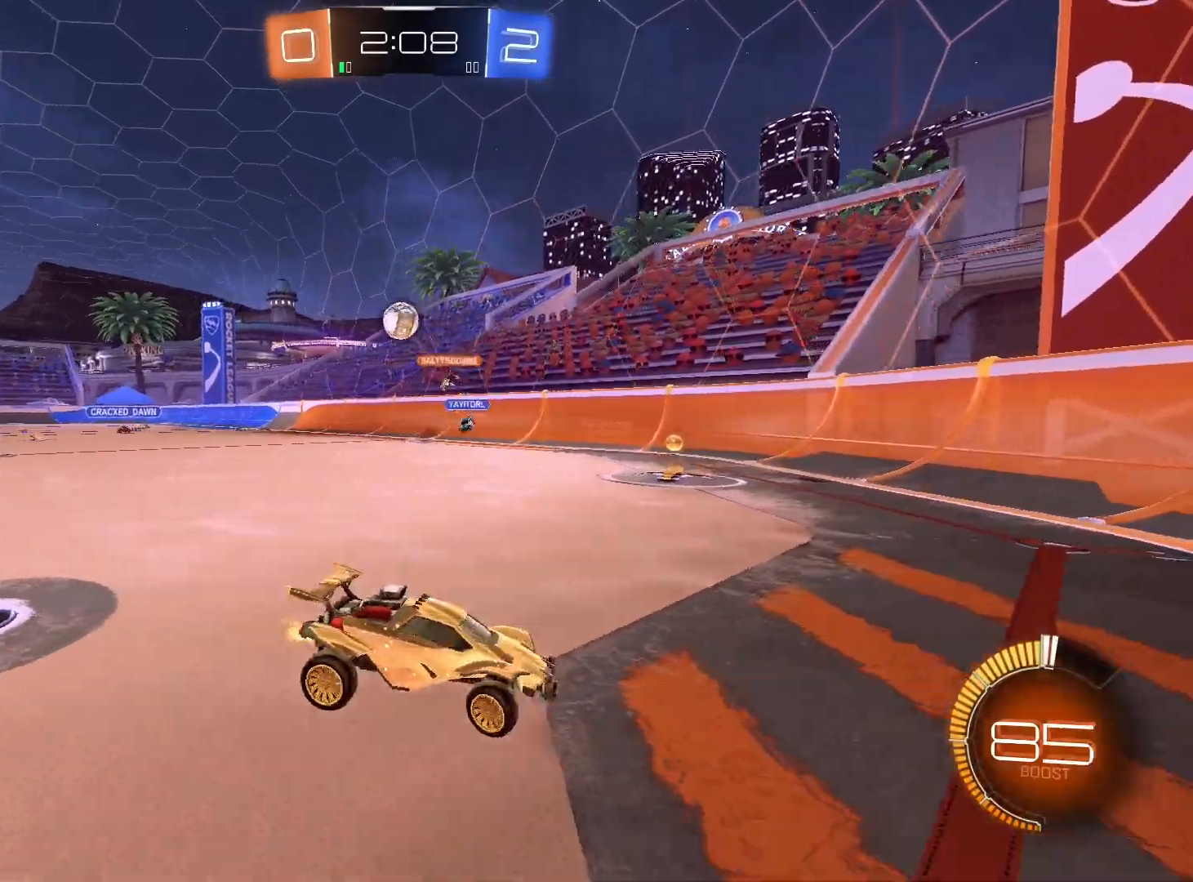
{"buttons": ["R2"], "left_stick": "down-right", "right_stick": "center", "events": [[67, "L1", "down"], [200, "L1", "up"], [267, "R1", "down"], [500, "R1", "up"]]}
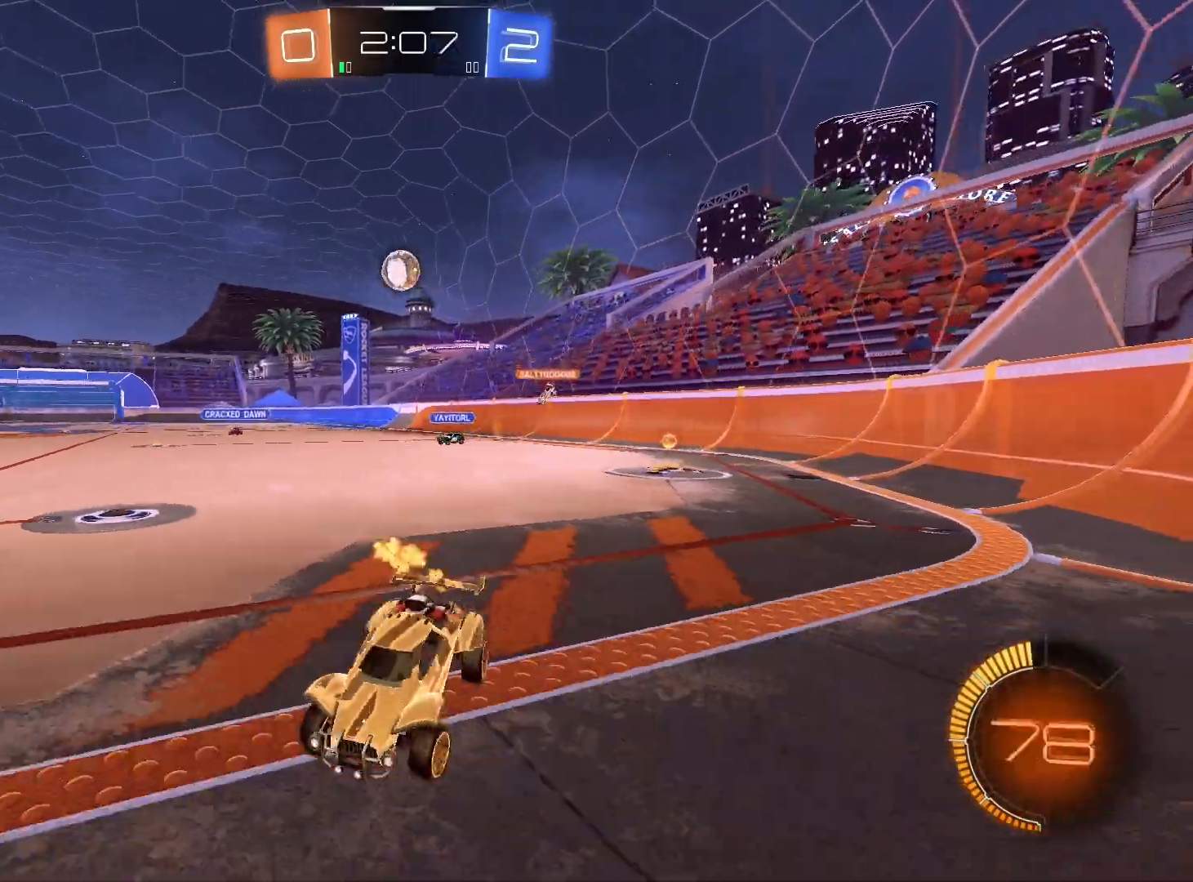
{"buttons": ["R2"], "left_stick": "right", "right_stick": "center", "events": [[100, "L1", "down"], [100, "left_stick", "right"], [167, "L1", "up"], [333, "R1", "down"], [433, "R1", "up"]]}
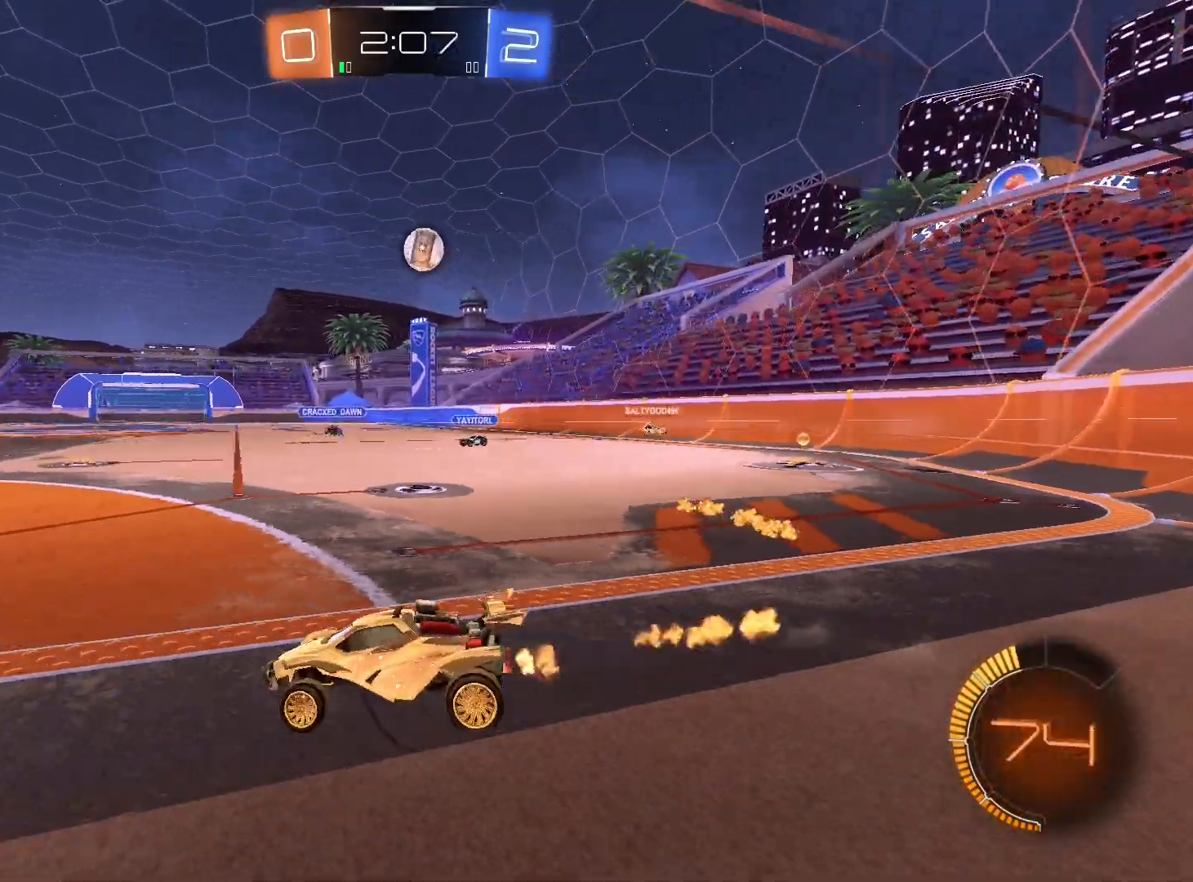
{"buttons": ["A"], "left_stick": "down", "right_stick": "center", "events": [[200, "R2", "up"], [267, "A", "down"], [300, "left_stick", "center"], [367, "A", "up"], [400, "A", "down"], [500, "left_stick", "down"]]}
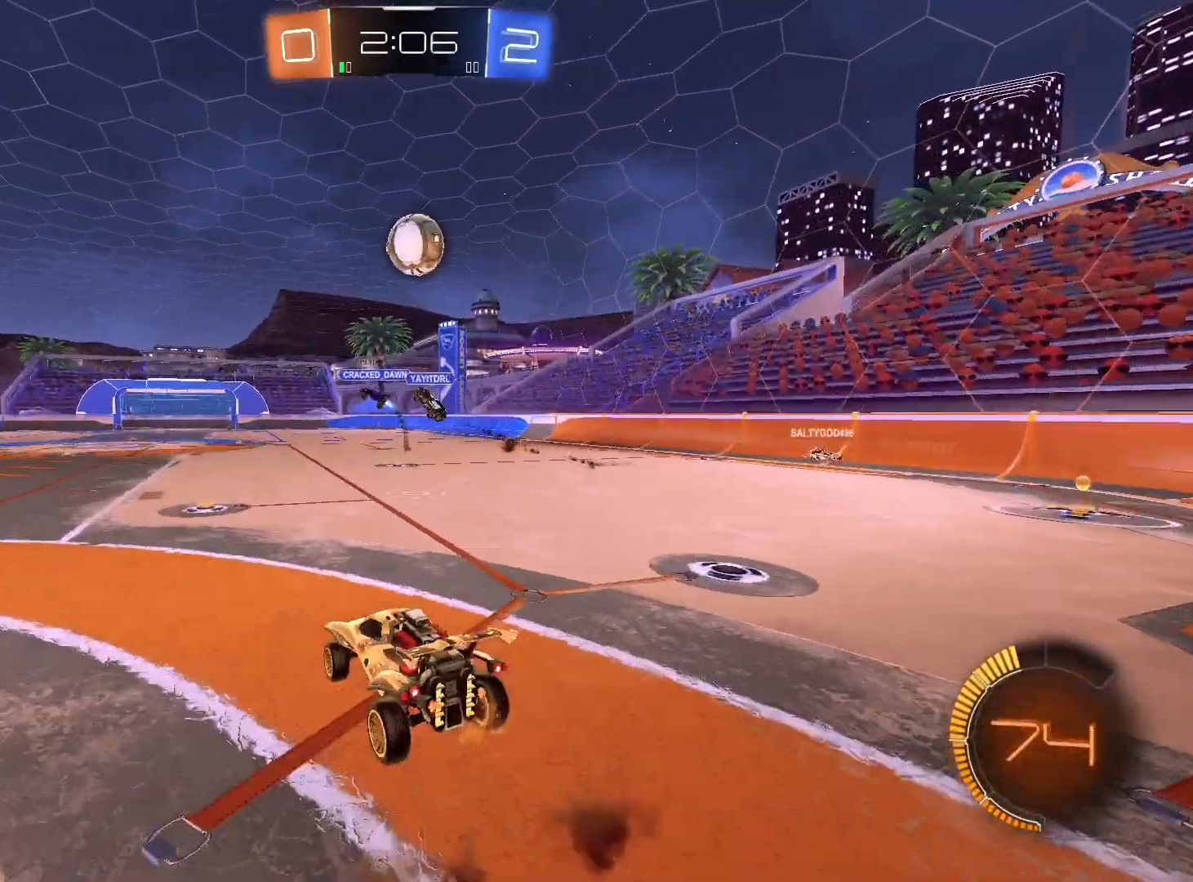
{"buttons": ["L1", "R1"], "left_stick": "up-left", "right_stick": "center", "events": [[100, "A", "up"], [100, "left_stick", "down-left"], [133, "R1", "down"], [167, "L1", "down"], [367, "left_stick", "left"], [500, "left_stick", "up-left"]]}
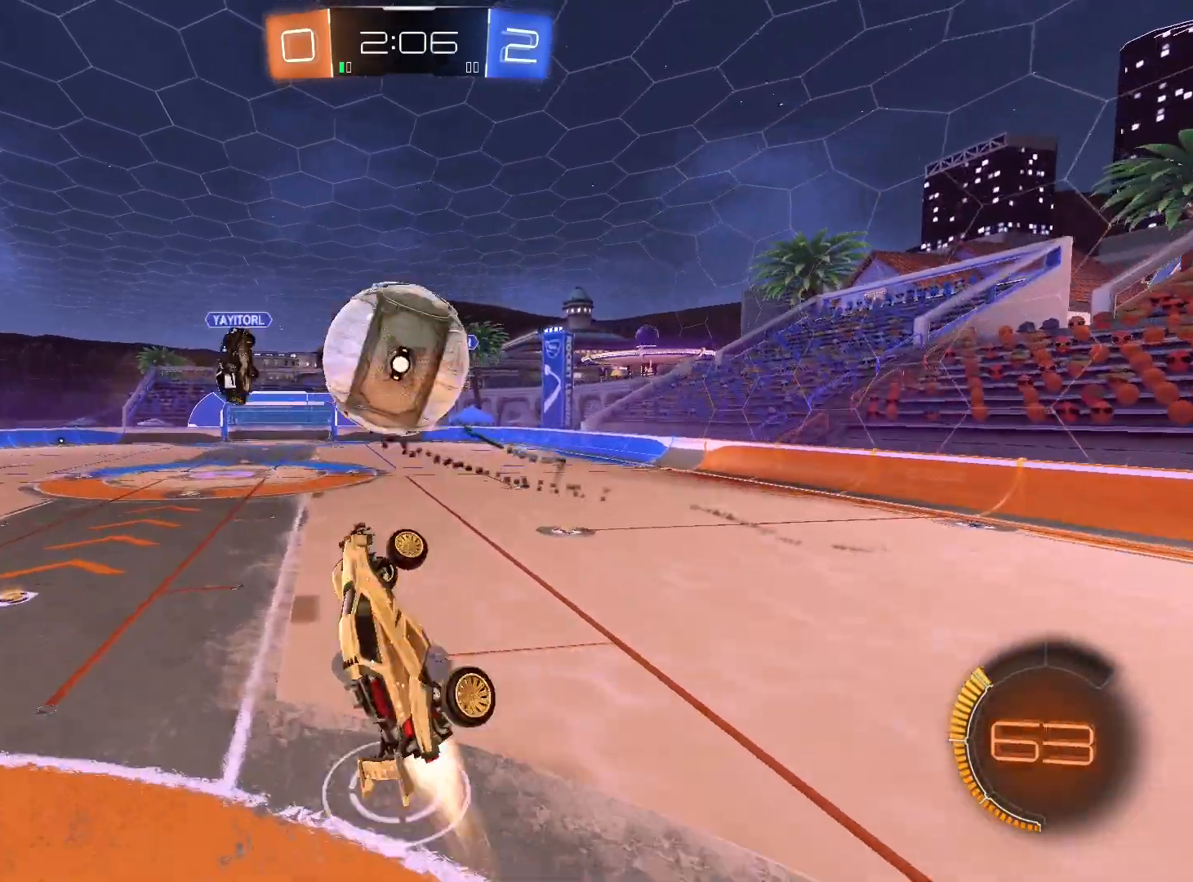
{"buttons": ["L1"], "left_stick": "left", "right_stick": "center", "events": [[133, "R1", "up"], [467, "left_stick", "left"]]}
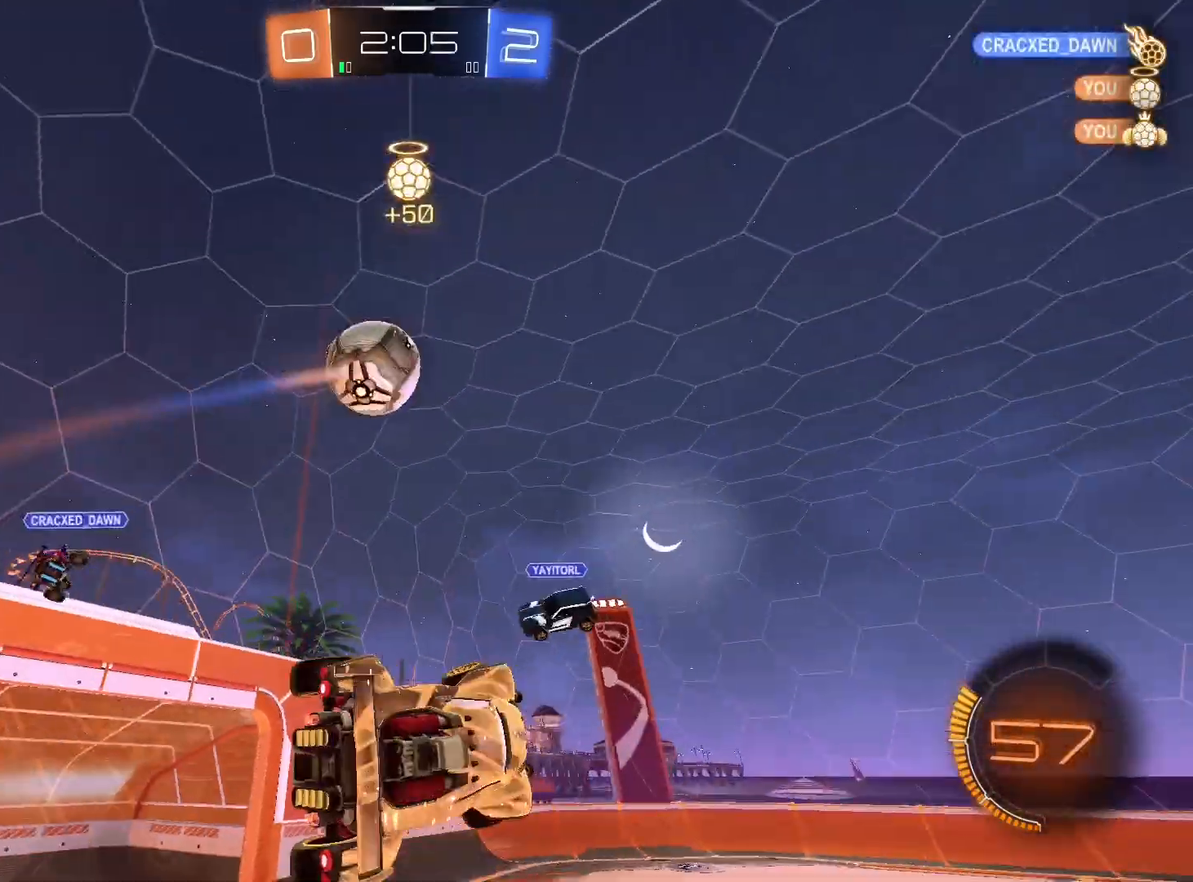
{"buttons": ["L1", "R2"], "left_stick": "right", "right_stick": "center", "events": [[67, "left_stick", "up-left"], [133, "R2", "down"], [233, "L1", "up"], [333, "left_stick", "right"], [500, "L1", "down"]]}
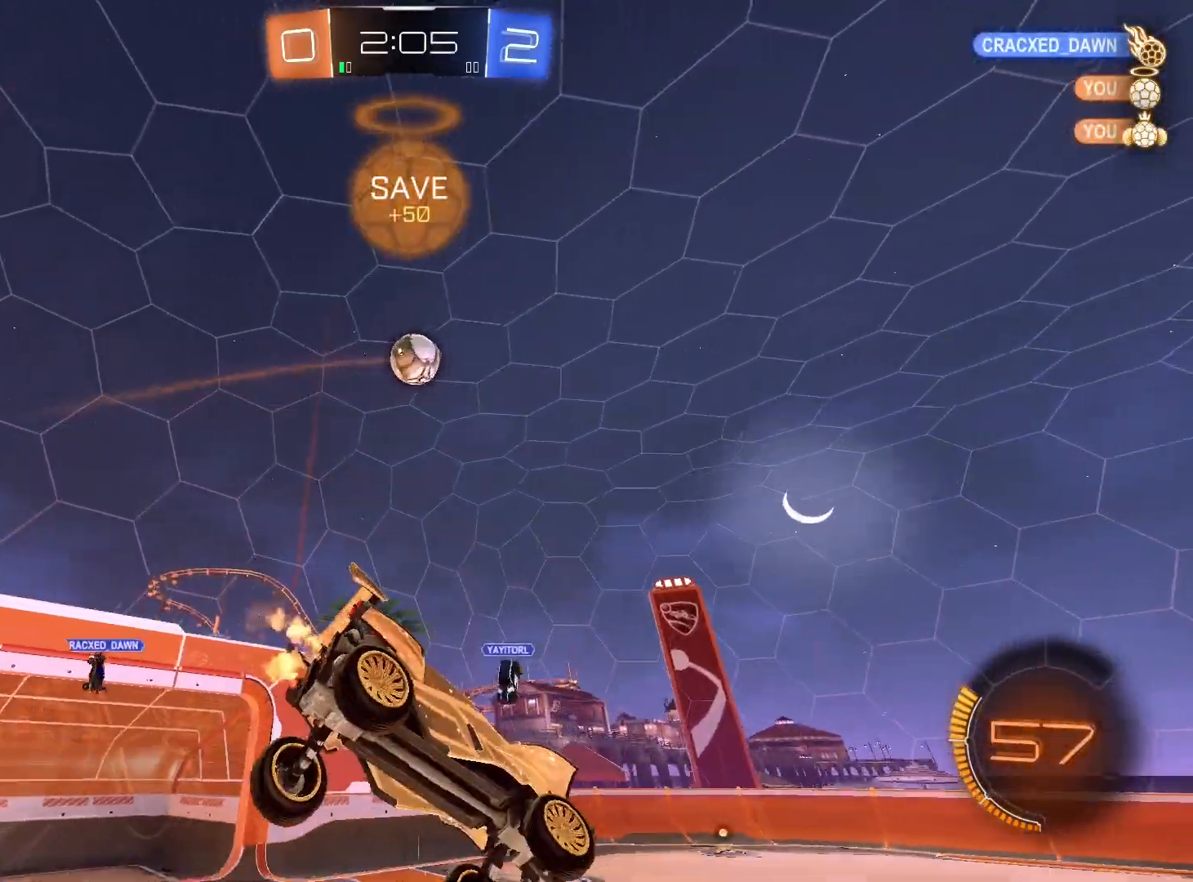
{"buttons": ["R1", "R2"], "left_stick": "left", "right_stick": "center", "events": [[100, "L1", "up"], [233, "R1", "down"], [367, "left_stick", "left"]]}
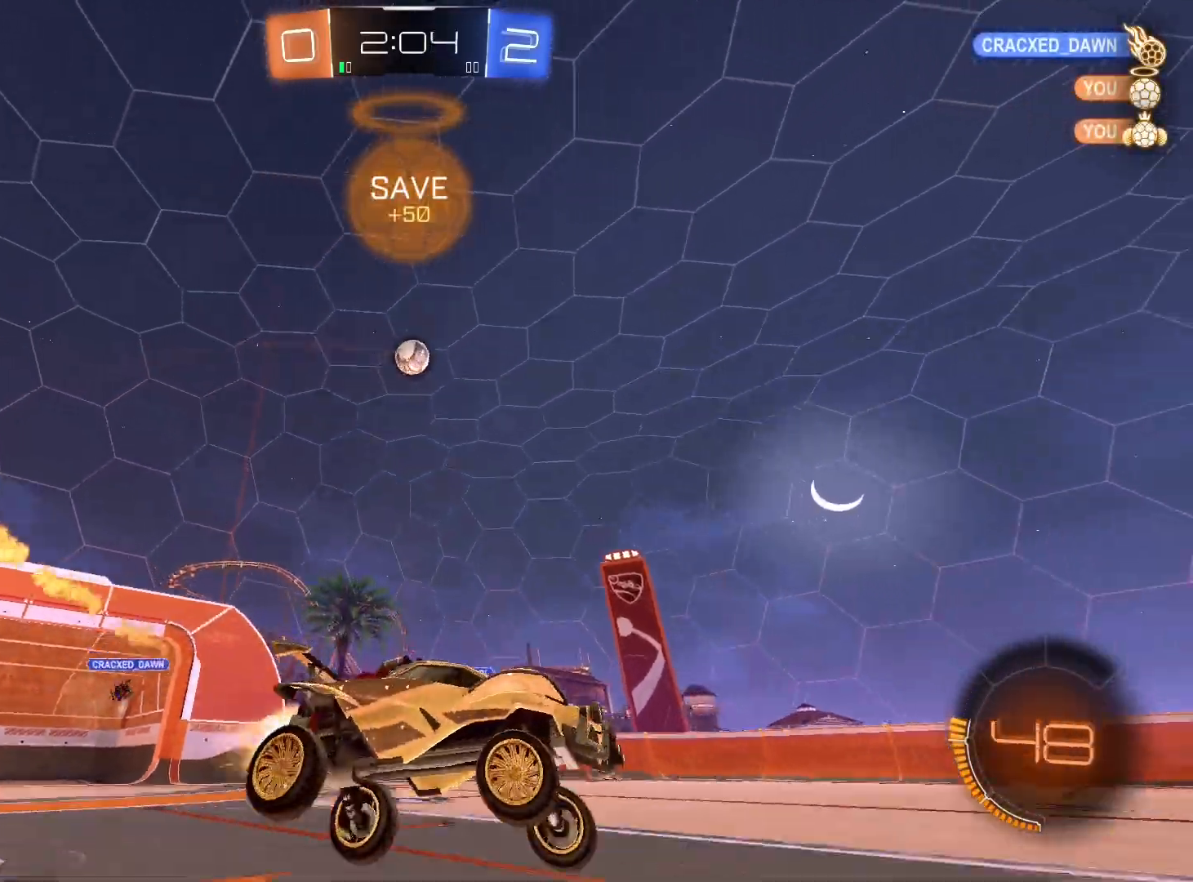
{"buttons": ["R1", "R2"], "left_stick": "left", "right_stick": "center", "events": [[33, "left_stick", "center"], [133, "Y", "down"], [167, "left_stick", "left"], [267, "Y", "up"], [367, "left_stick", "center"], [467, "left_stick", "left"]]}
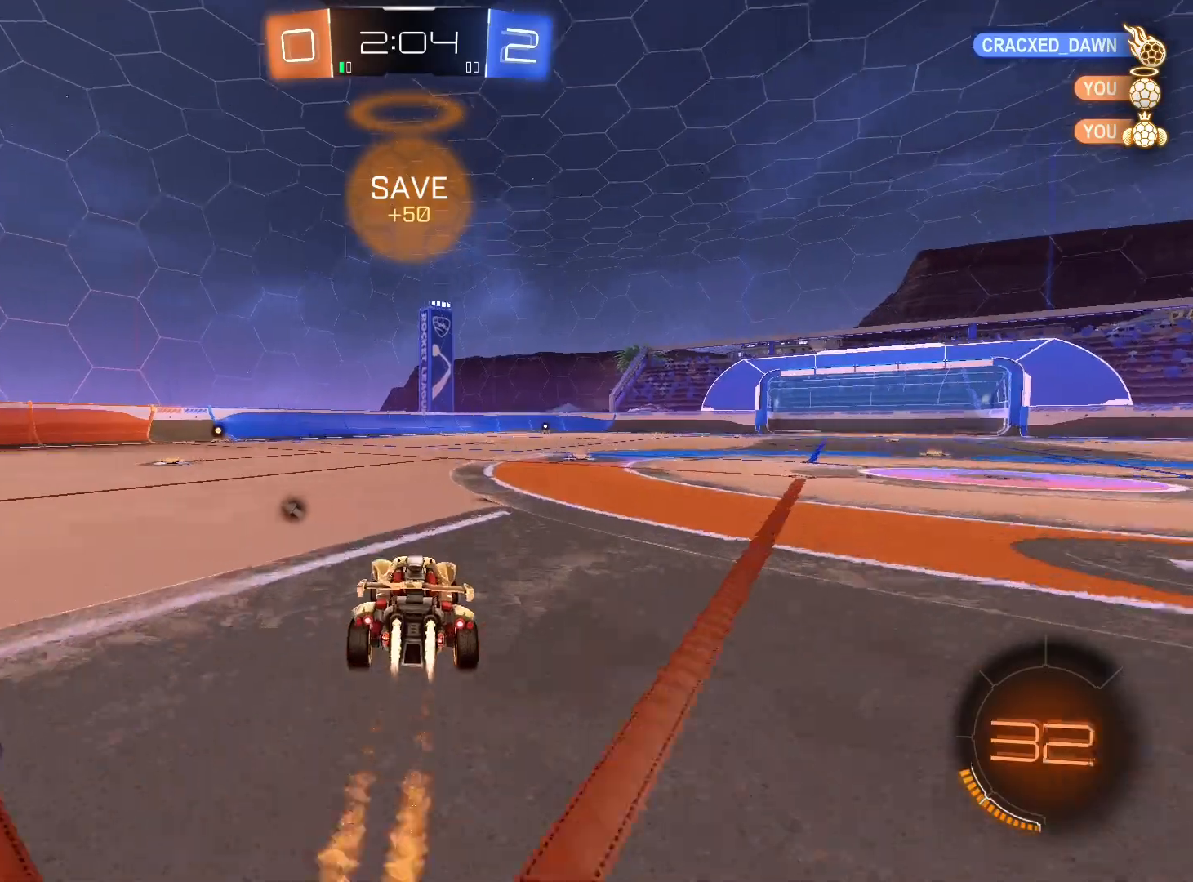
{"buttons": ["R1", "R2"], "left_stick": "center", "right_stick": "center", "events": [[167, "left_stick", "center"]]}
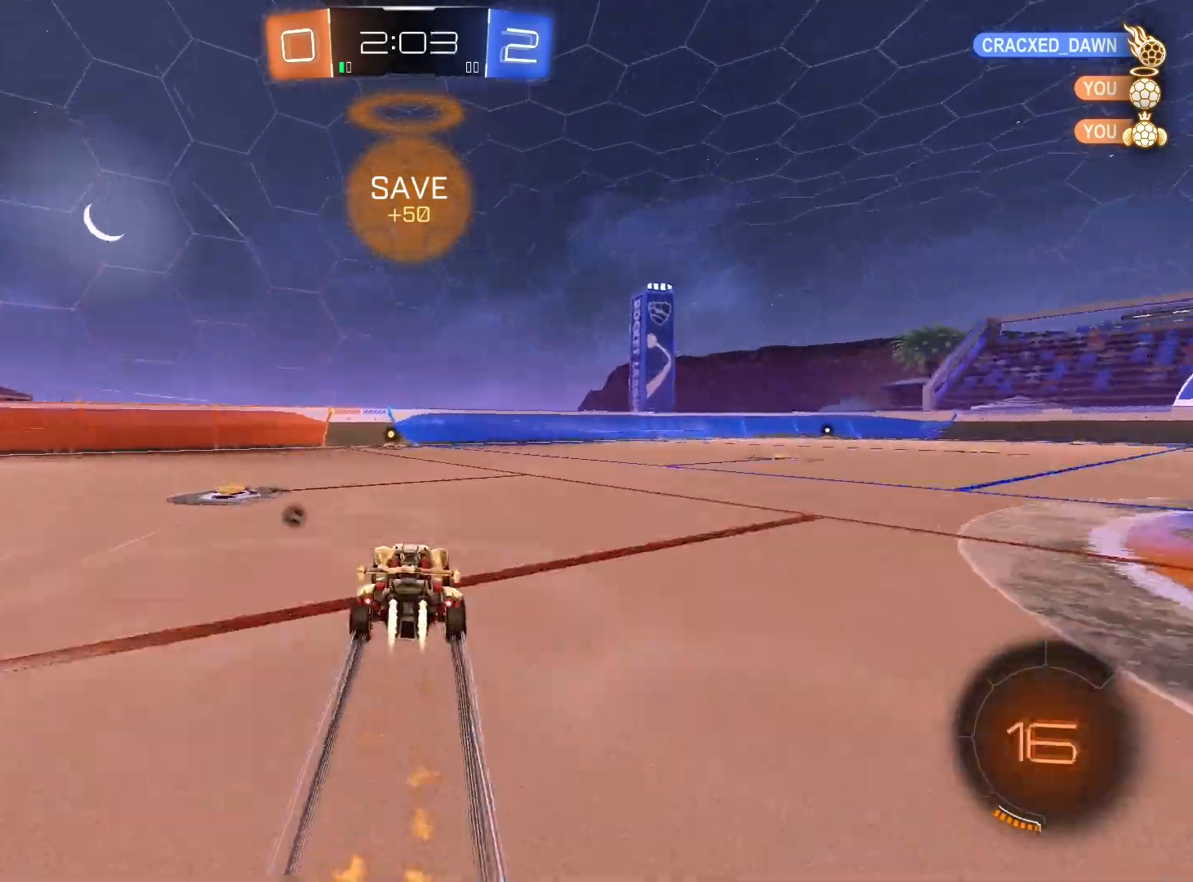
{"buttons": ["R2"], "left_stick": "center", "right_stick": "center", "events": [[100, "R1", "up"]]}
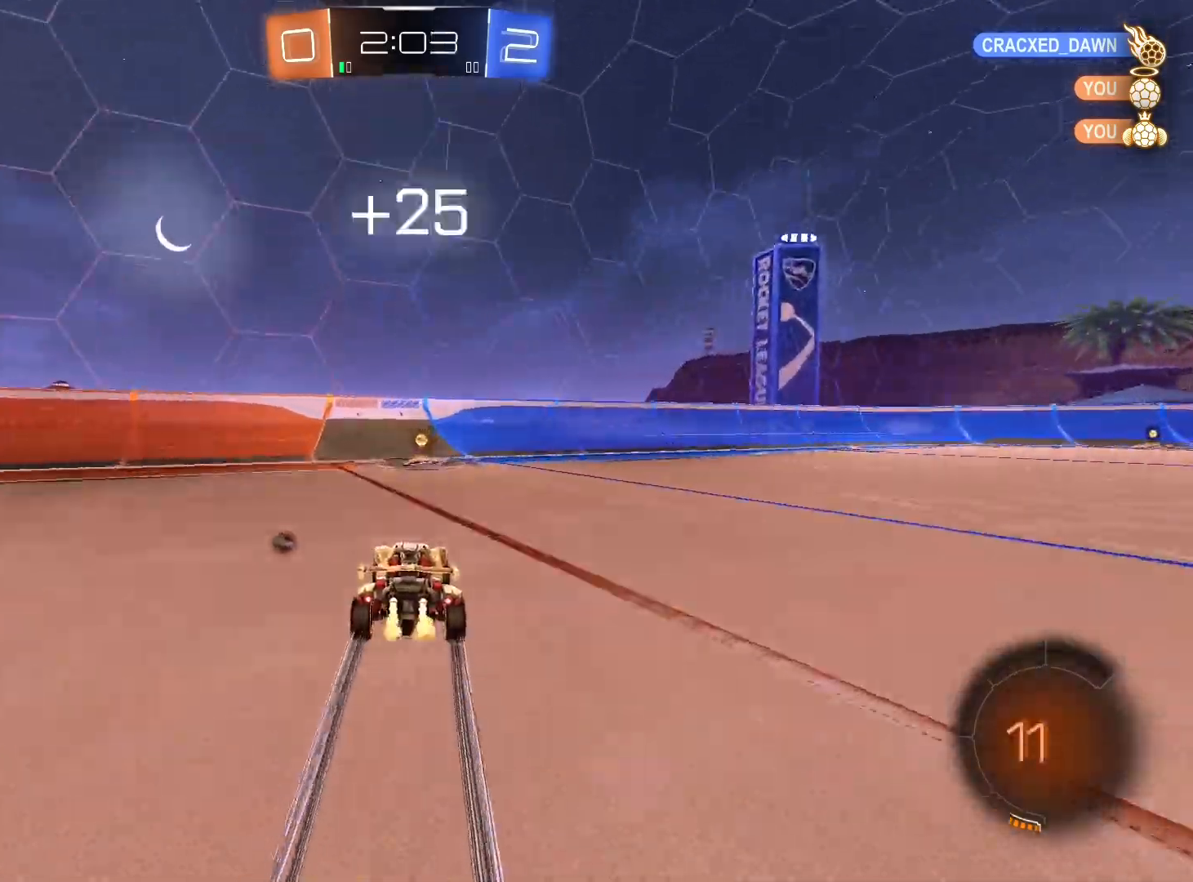
{"buttons": ["R2"], "left_stick": "down-left", "right_stick": "center", "events": [[233, "Y", "down"], [300, "left_stick", "left"], [333, "L1", "down"], [333, "Y", "up"], [400, "left_stick", "down-left"], [433, "L1", "up"]]}
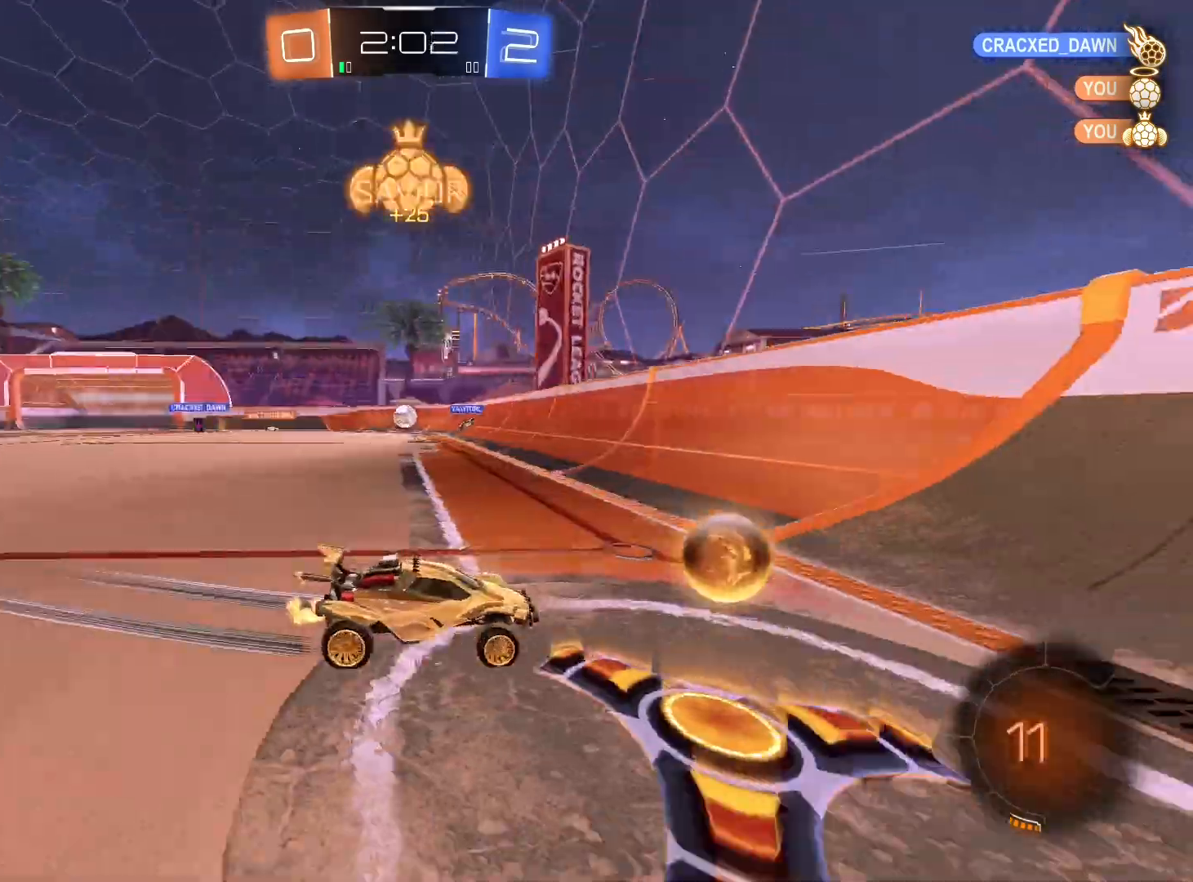
{"buttons": ["R1", "R2"], "left_stick": "down-left", "right_stick": "center", "events": [[67, "R1", "down"]]}
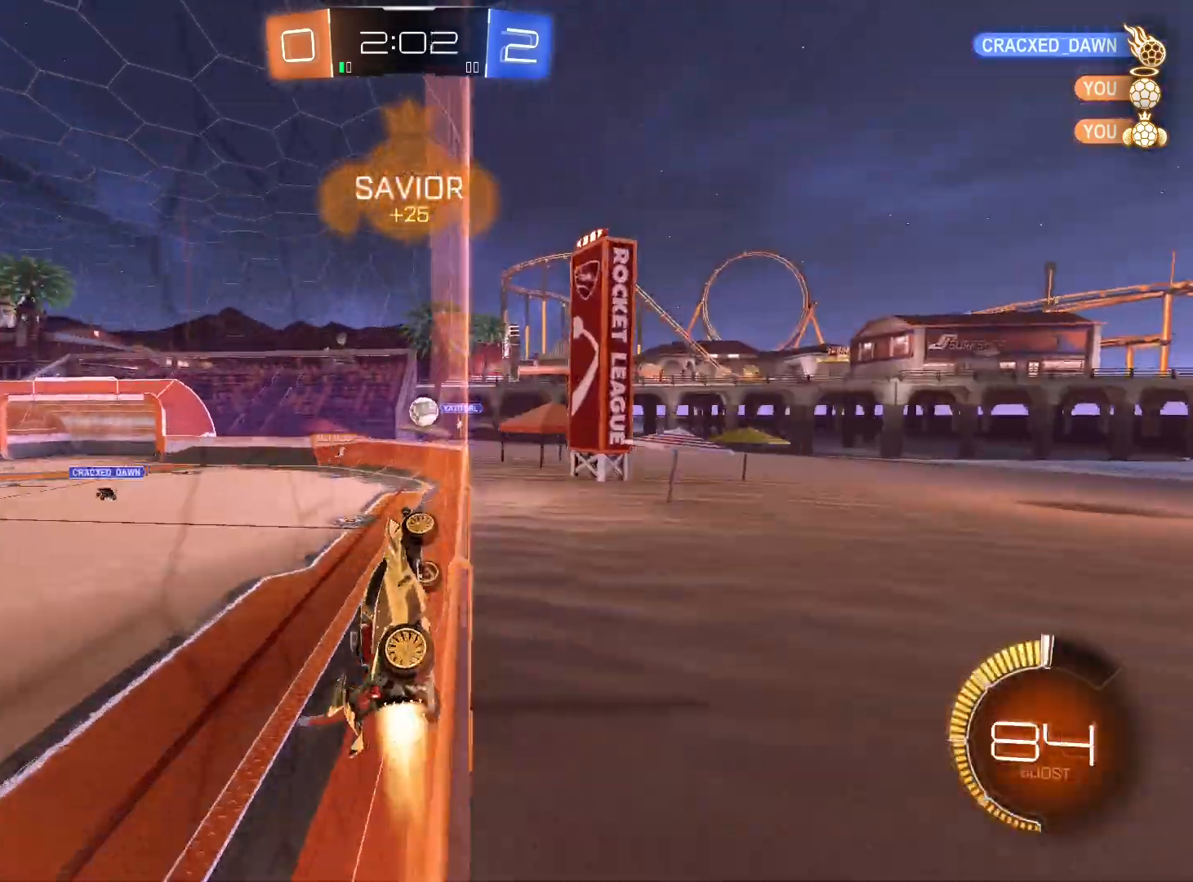
{"buttons": ["R1", "R2"], "left_stick": "left", "right_stick": "center", "events": [[200, "R1", "up"], [200, "left_stick", "center"], [467, "R1", "down"], [467, "left_stick", "left"]]}
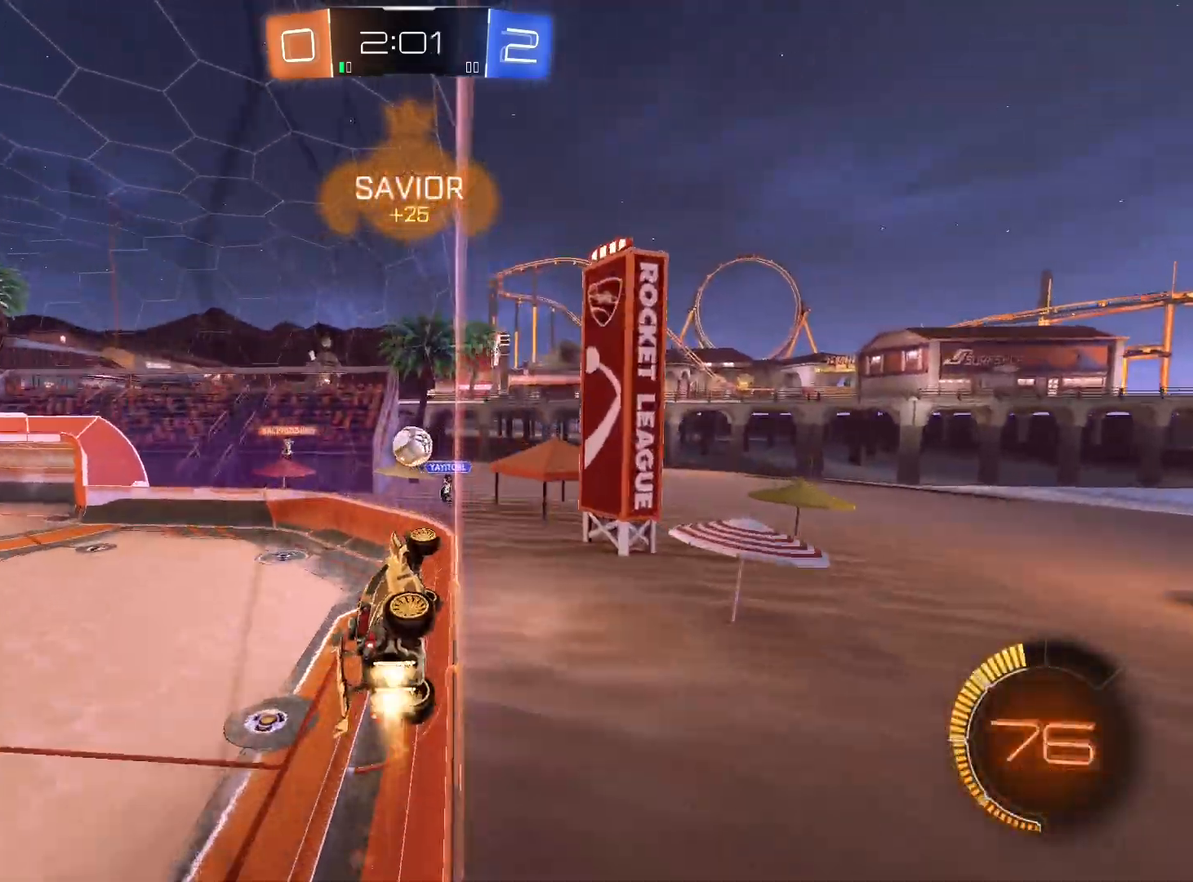
{"buttons": ["R2"], "left_stick": "center", "right_stick": "center", "events": [[33, "R1", "up"], [200, "left_stick", "center"], [233, "R1", "down"], [367, "left_stick", "left"], [467, "R1", "up"], [467, "left_stick", "center"]]}
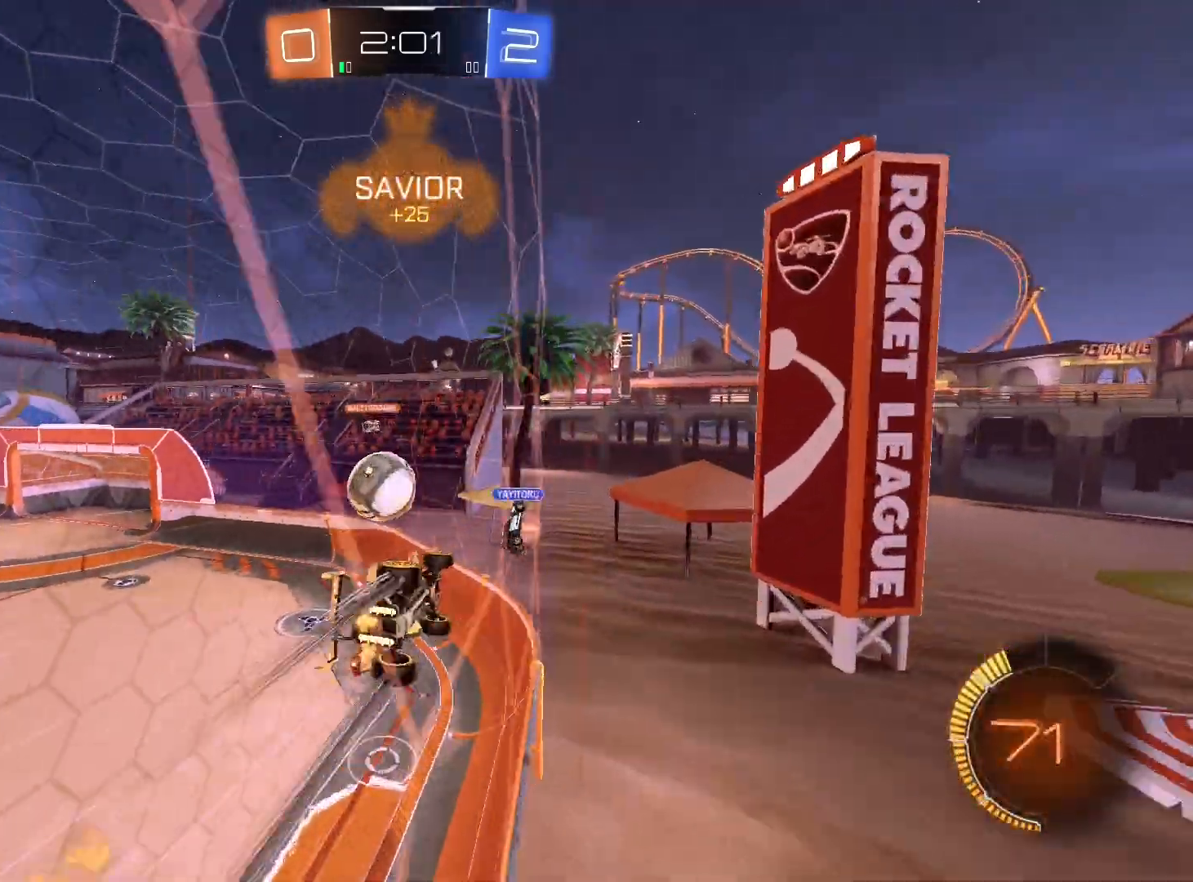
{"buttons": ["R2"], "left_stick": "down-right", "right_stick": "center", "events": [[67, "R1", "down"], [67, "left_stick", "right"], [167, "left_stick", "left"], [200, "R1", "up"], [233, "left_stick", "down-left"], [500, "left_stick", "down-right"]]}
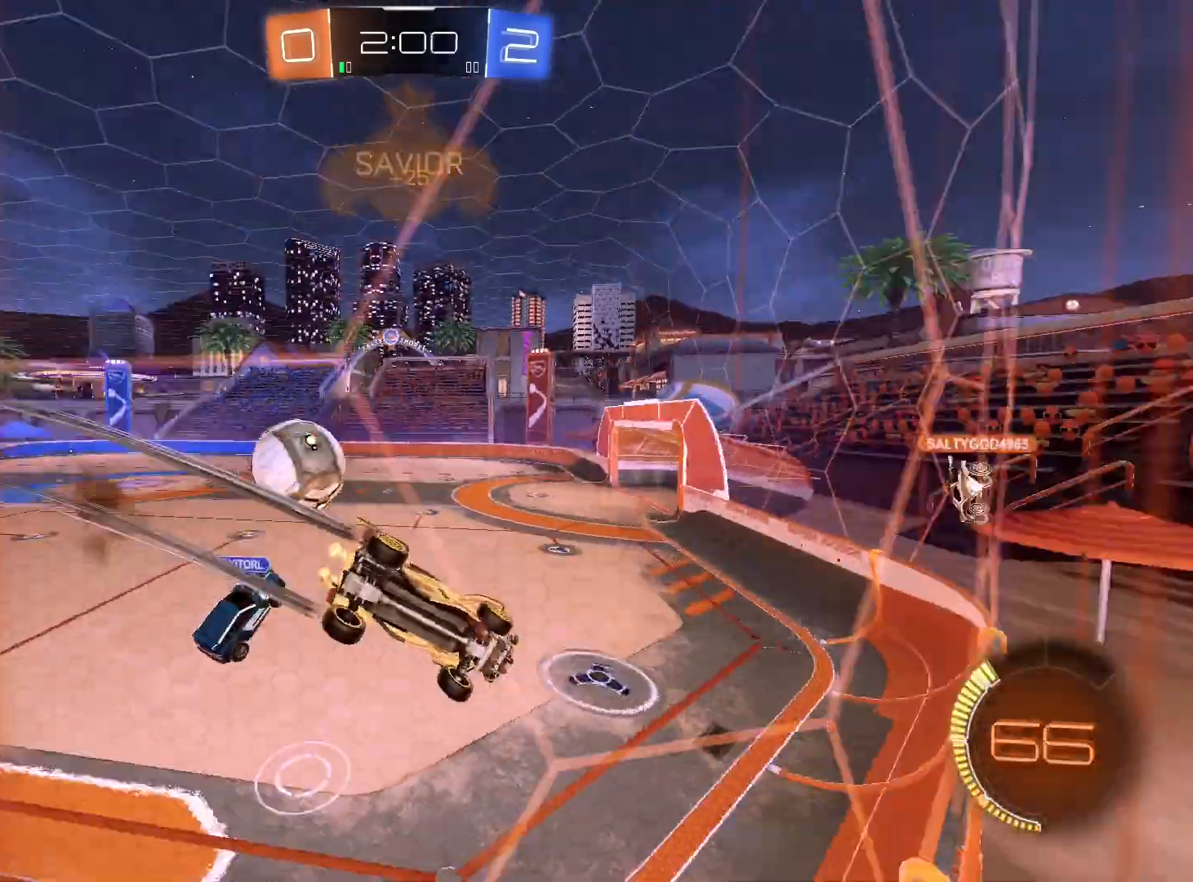
{"buttons": ["R2"], "left_stick": "down-left", "right_stick": "center", "events": [[67, "L2", "down"], [167, "left_stick", "left"], [233, "left_stick", "down-left"], [367, "L2", "up"]]}
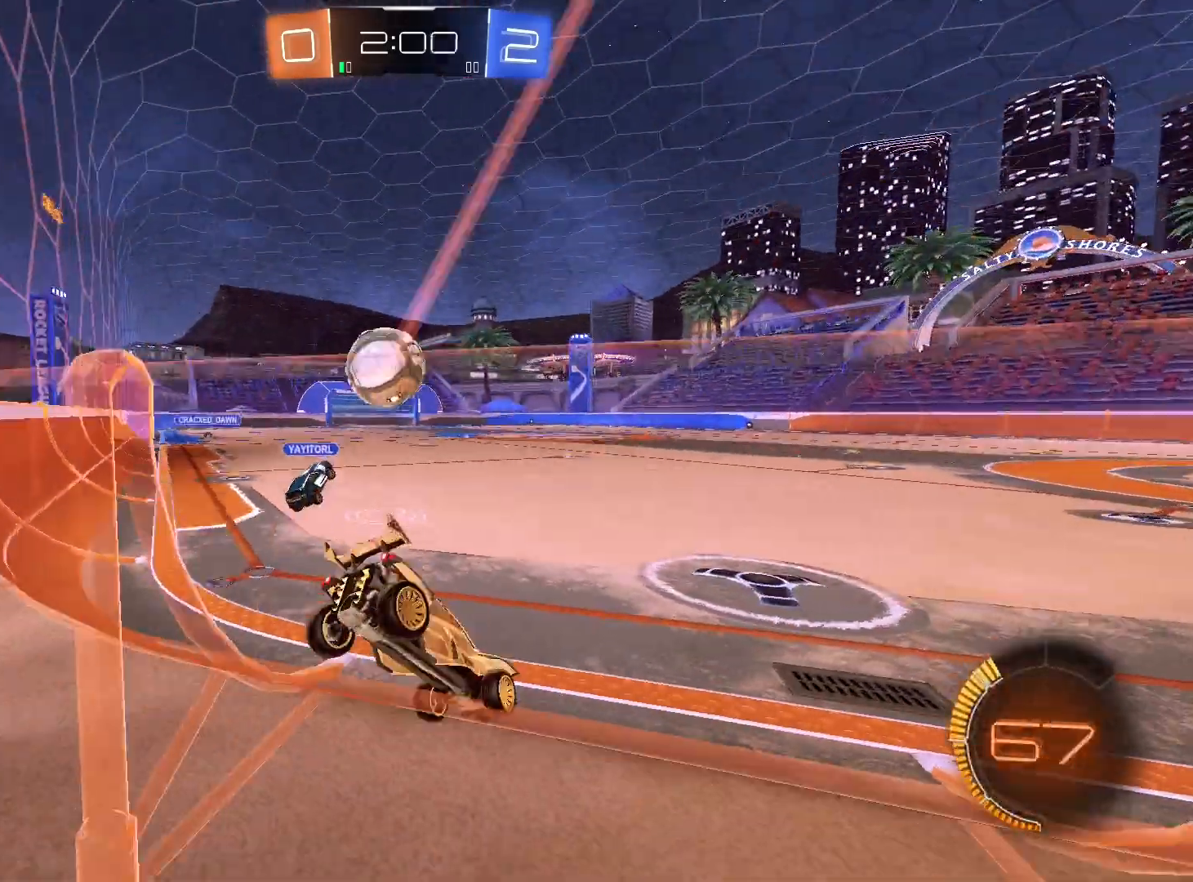
{"buttons": ["A", "R2"], "left_stick": "down-left", "right_stick": "center", "events": [[133, "L2", "down"], [200, "L2", "up"], [333, "L2", "down"], [433, "L2", "up"], [467, "A", "down"]]}
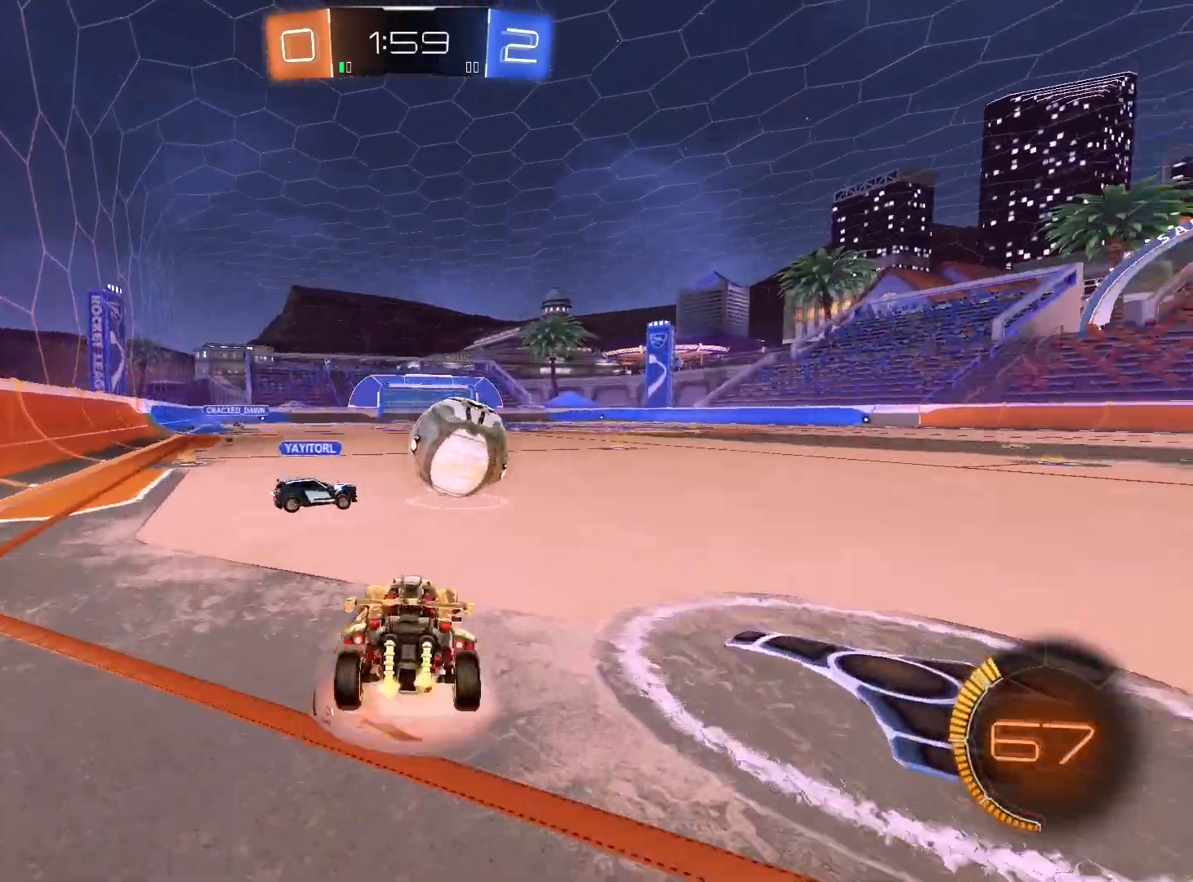
{"buttons": [], "left_stick": "down-right", "right_stick": "center", "events": [[33, "L1", "down"], [33, "R1", "down"], [33, "left_stick", "down-right"], [100, "left_stick", "right"], [133, "A", "up"], [167, "R2", "up"], [200, "A", "down"], [300, "A", "up"], [333, "R1", "up"], [367, "L1", "up"], [400, "left_stick", "down-right"]]}
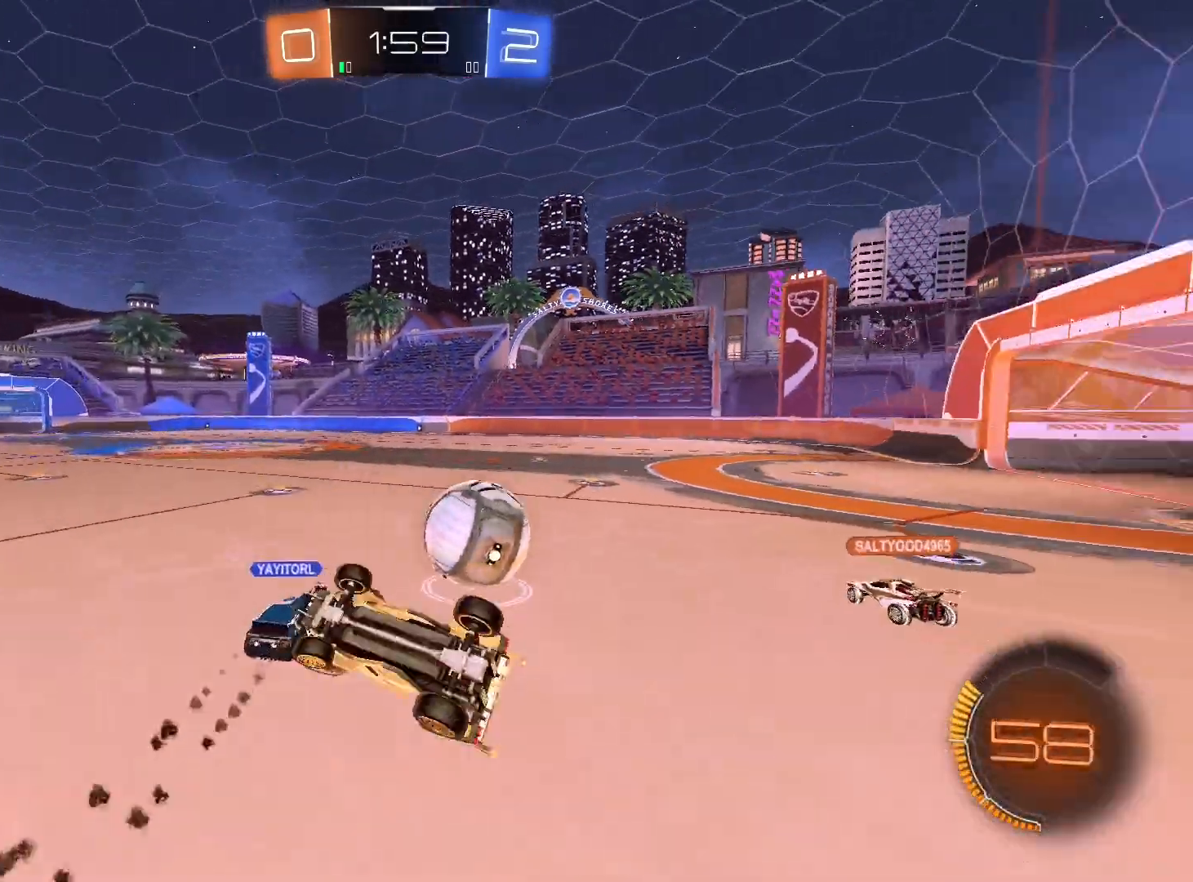
{"buttons": [], "left_stick": "right", "right_stick": "center", "events": [[167, "left_stick", "right"]]}
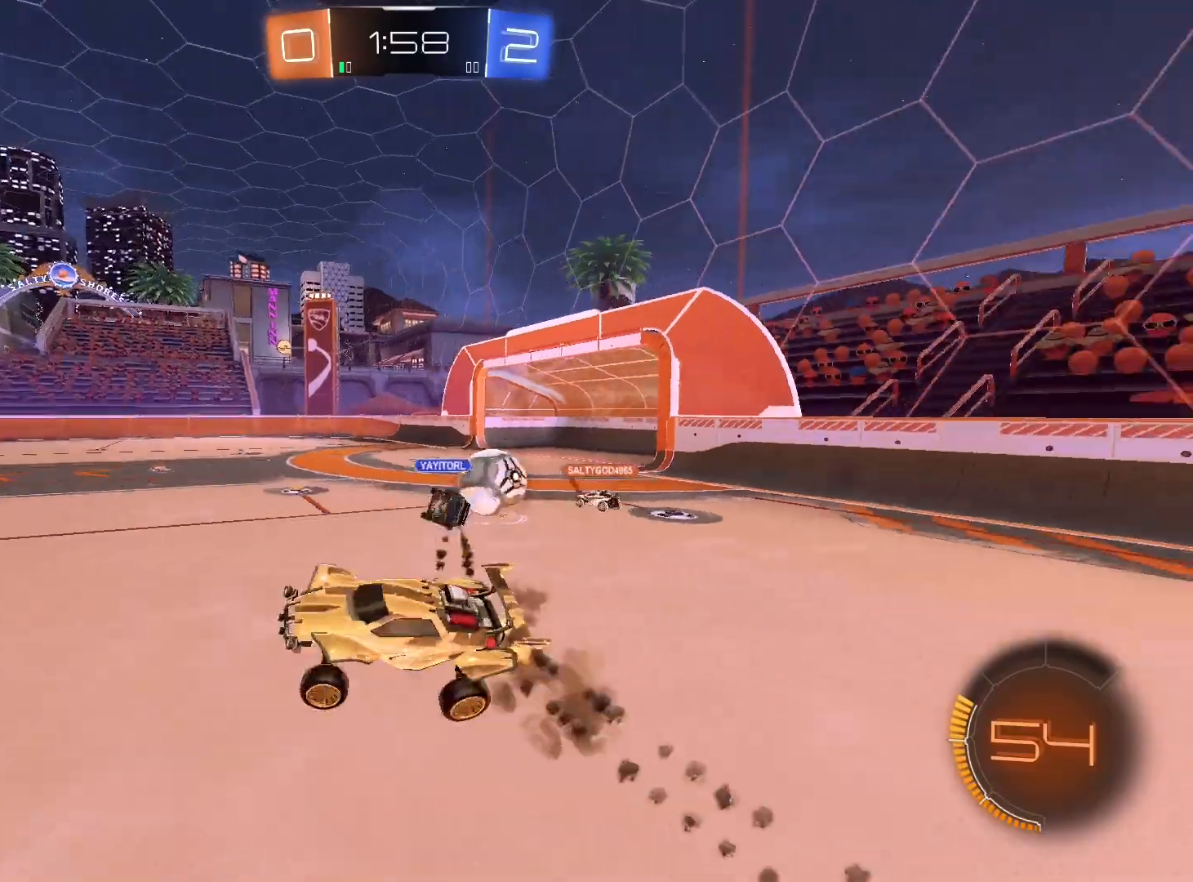
{"buttons": ["R1"], "left_stick": "right", "right_stick": "center", "events": [[433, "R1", "down"]]}
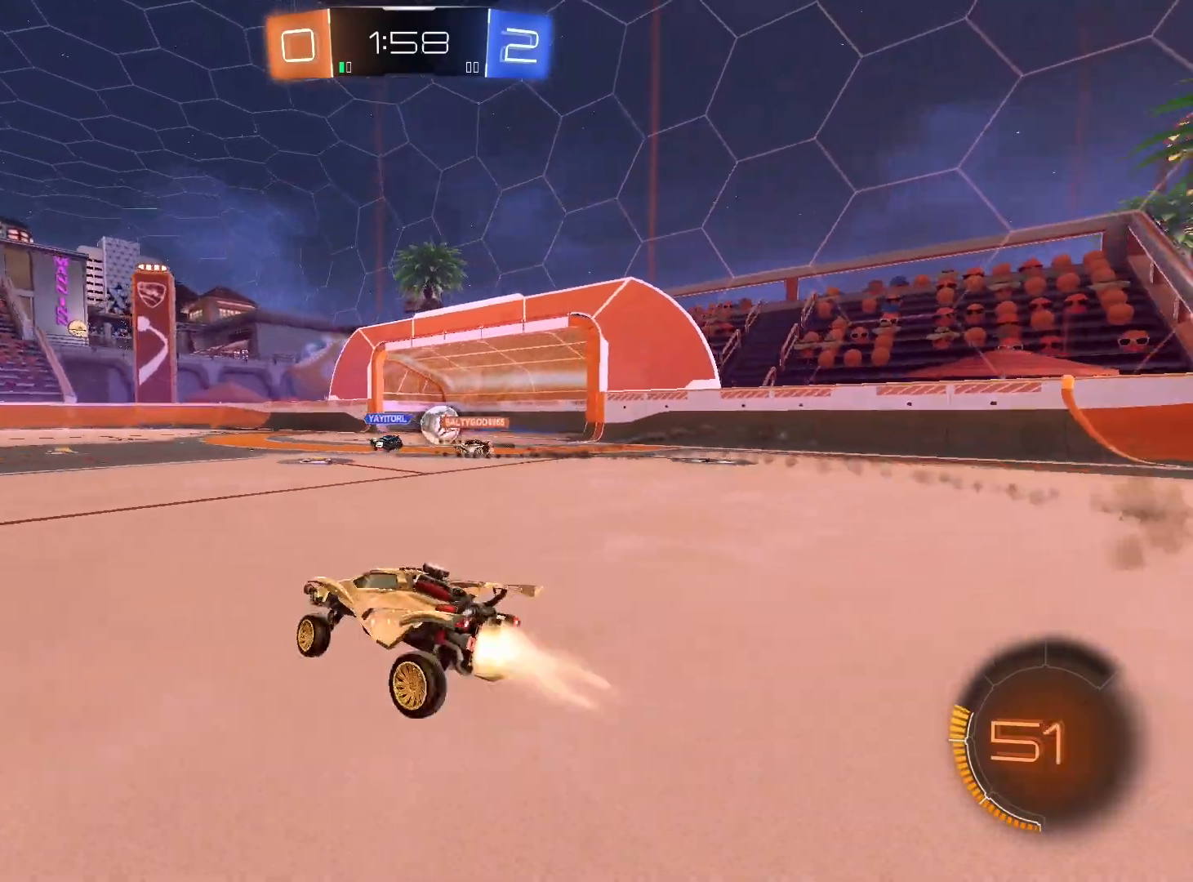
{"buttons": ["R1"], "left_stick": "center", "right_stick": "center", "events": [[367, "left_stick", "center"]]}
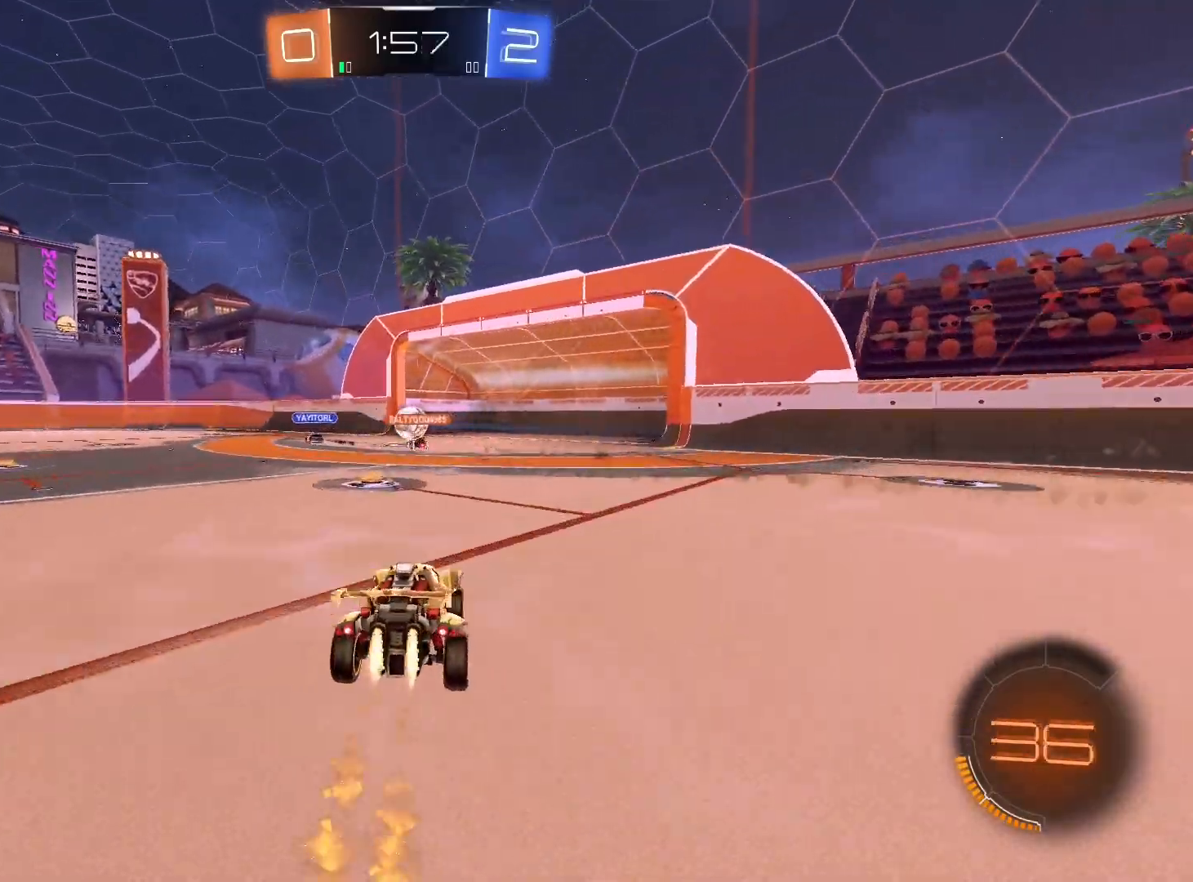
{"buttons": [], "left_stick": "right", "right_stick": "center"}